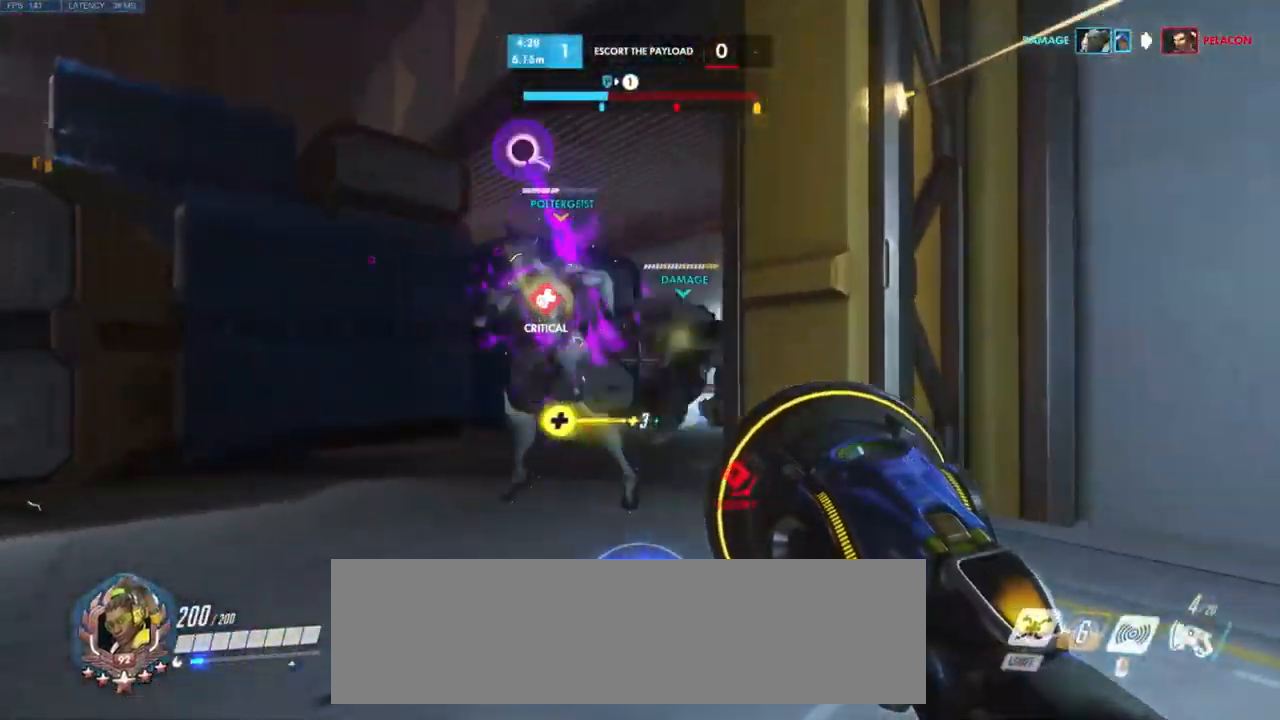
Gameplay with keyboard and mouse; each line is a JSON object with the keys and mouse buttons held at the frame after it. "events" lists presses ("down") and releases ("up") of "a", "ctrl", "d", "e", "q", "s", "shift", "space", "w", "mouse_left", "mouse_wheel", "mouse_right", "mouse_mb4" and "mouse_mb5" between this image and that frame as [ms after this image, input, new state], when the widget could be followed in between. "mouse_left", "mouse_wheel", "mouse_right", "mouse_mb4", "mouse_mb5" = the "left", "wheel", "right", "mb4", "mb5" buttons of the "mouse" list. No other keys are recorded. "wheel" means that the mouse wheel is clicked or scrolled. Mouse movement is not recorded.
{"keys": ["a", "s", "space"], "mouse": [], "events": [[84, "s", "down"], [100, "a", "down"], [150, "a", "up"], [434, "a", "down"], [484, "space", "down"]]}
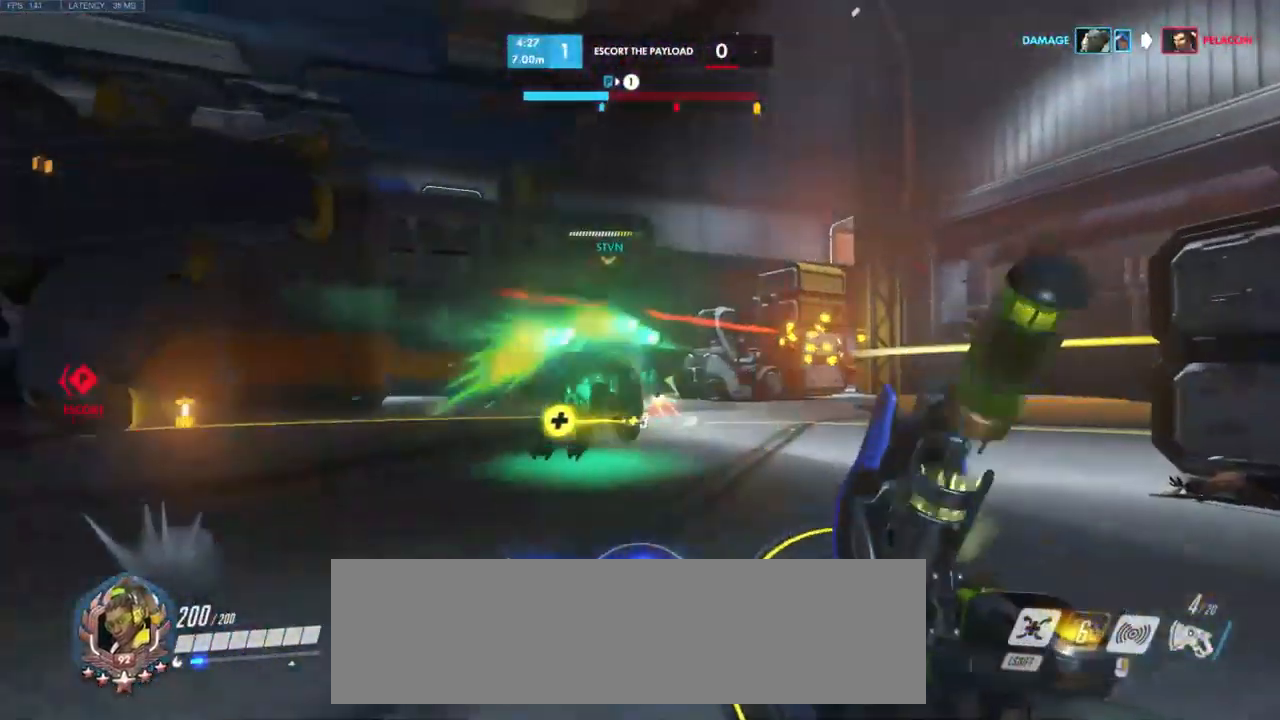
{"keys": ["a"], "mouse": [], "events": [[100, "mouse_right", "down"], [100, "s", "up"], [133, "space", "up"], [200, "mouse_right", "up"]]}
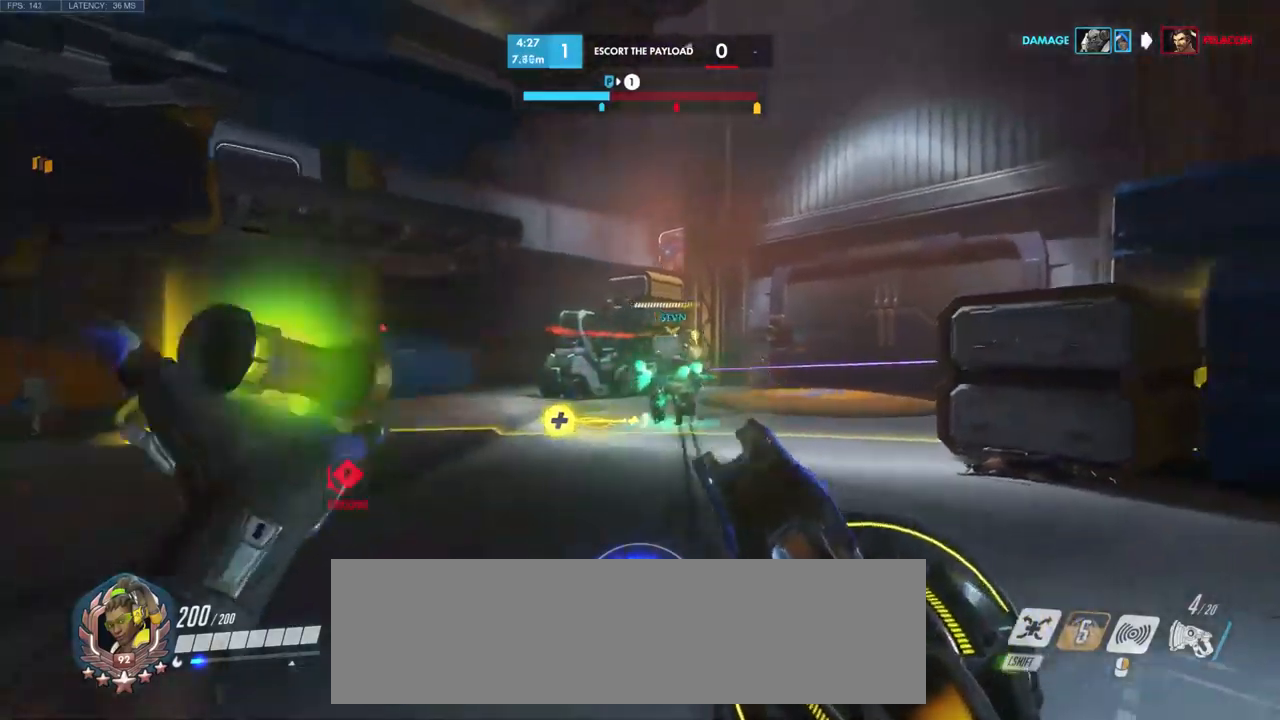
{"keys": ["d"], "mouse": [], "events": [[217, "w", "down"], [300, "a", "up"], [317, "d", "down"], [384, "w", "up"]]}
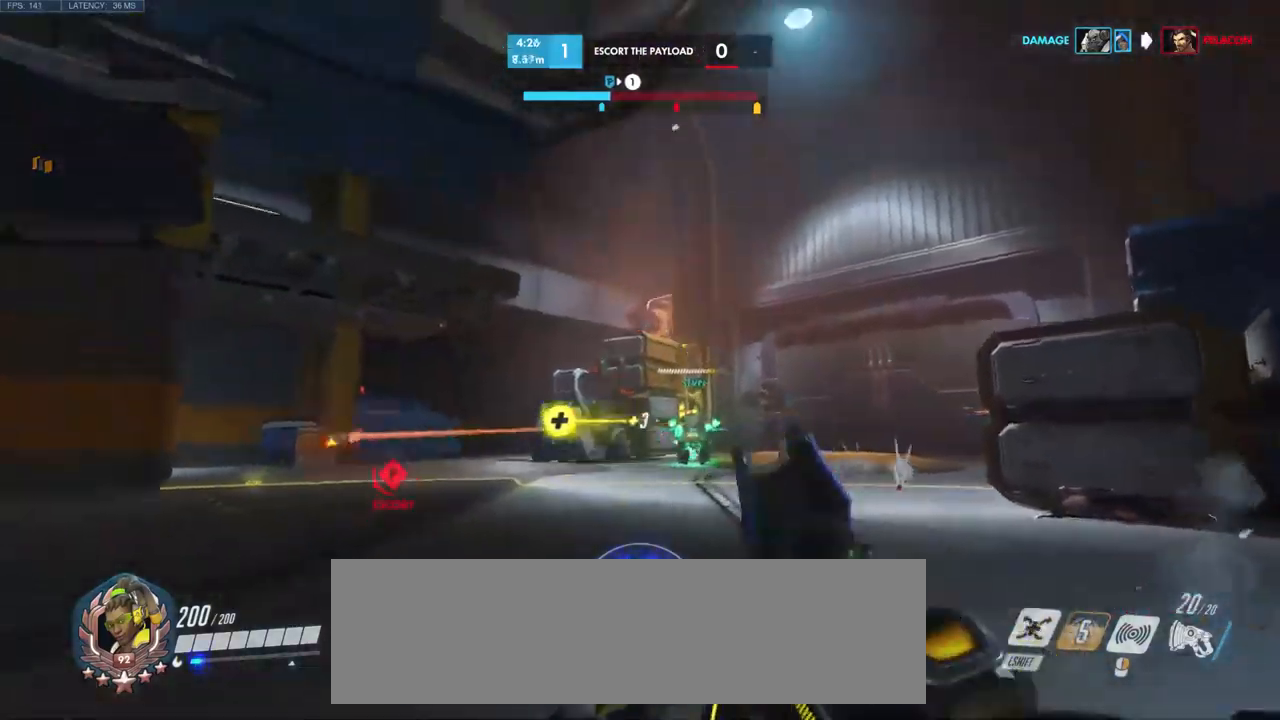
{"keys": ["a"], "mouse": ["left"], "events": [[100, "mouse_left", "down"], [300, "a", "down"], [350, "d", "up"]]}
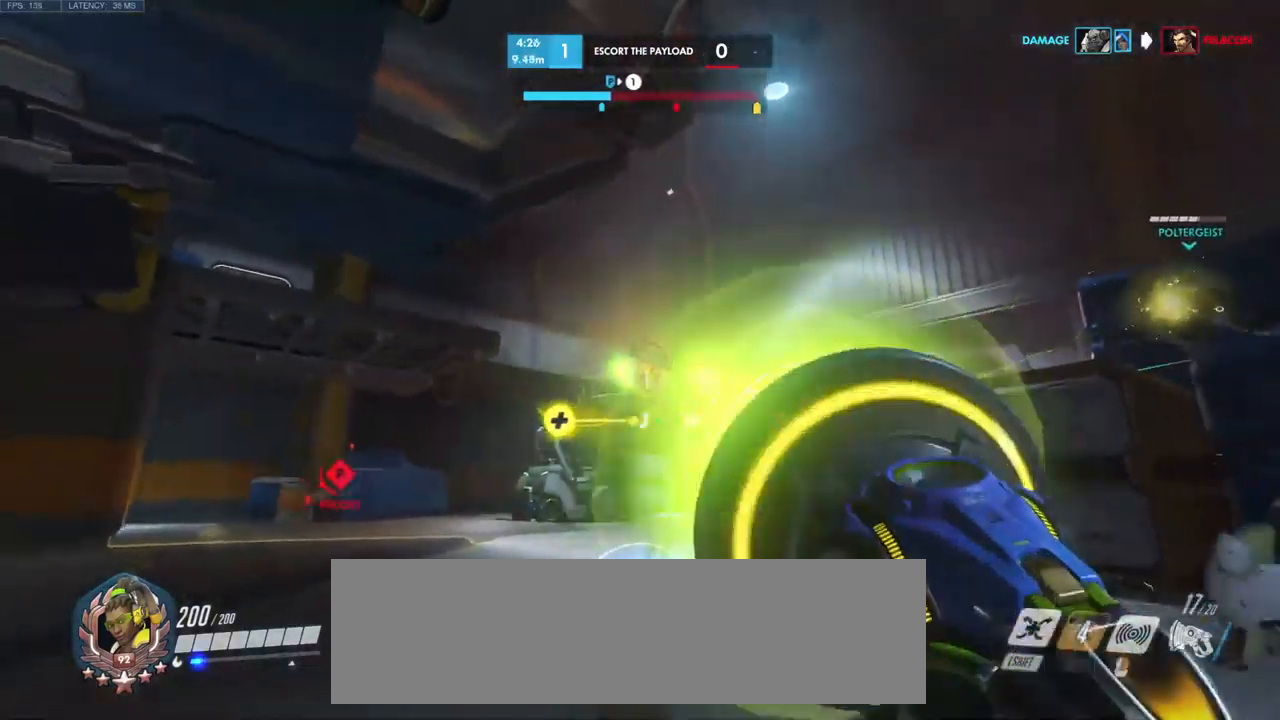
{"keys": ["w"], "mouse": [], "events": [[100, "w", "down"], [200, "a", "up"], [267, "mouse_left", "up"]]}
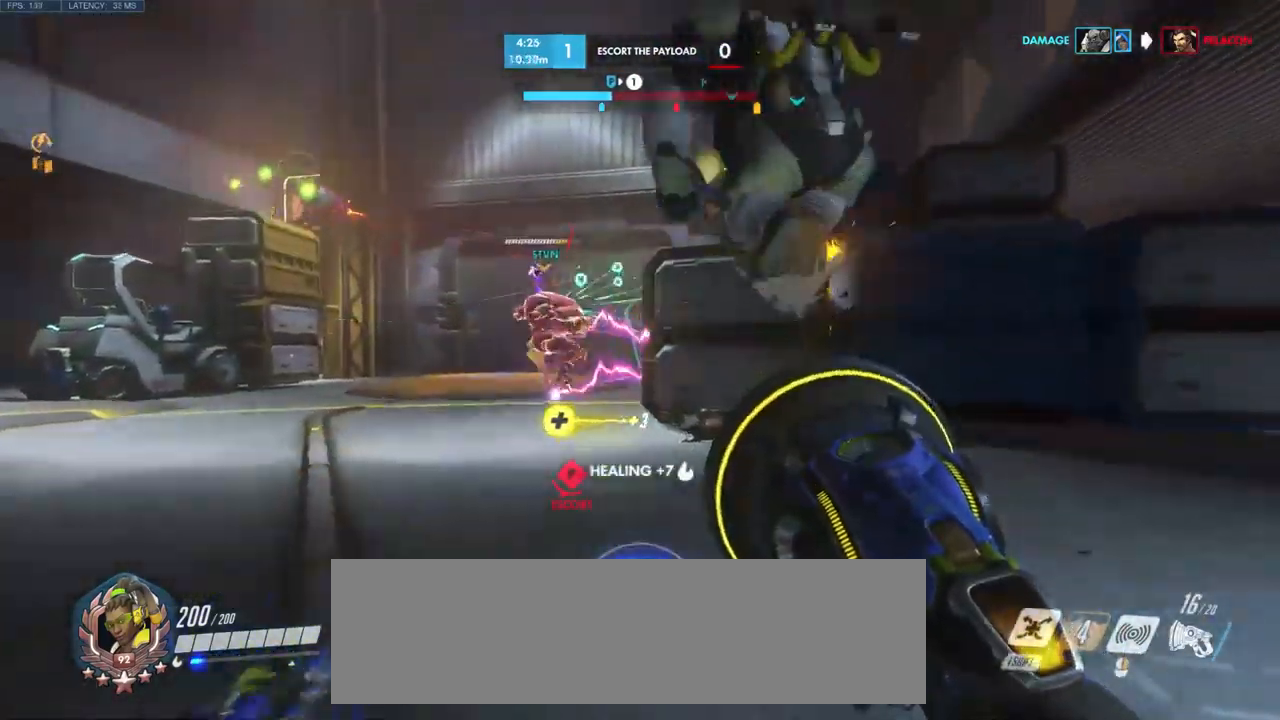
{"keys": ["e", "w"], "mouse": [], "events": [[300, "space", "down"], [450, "e", "down"], [450, "space", "up"]]}
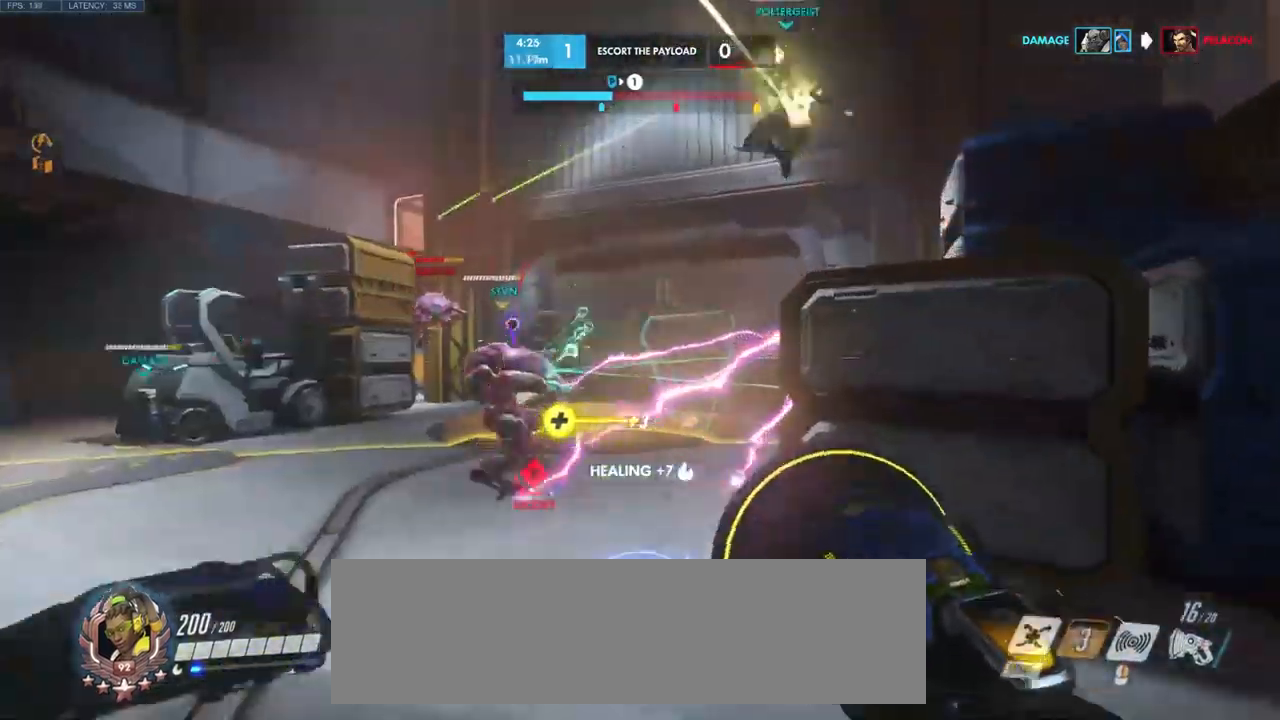
{"keys": ["a"], "mouse": ["left"], "events": [[67, "e", "up"], [134, "e", "down"], [200, "e", "up"], [367, "mouse_left", "down"], [384, "a", "down"], [484, "w", "up"]]}
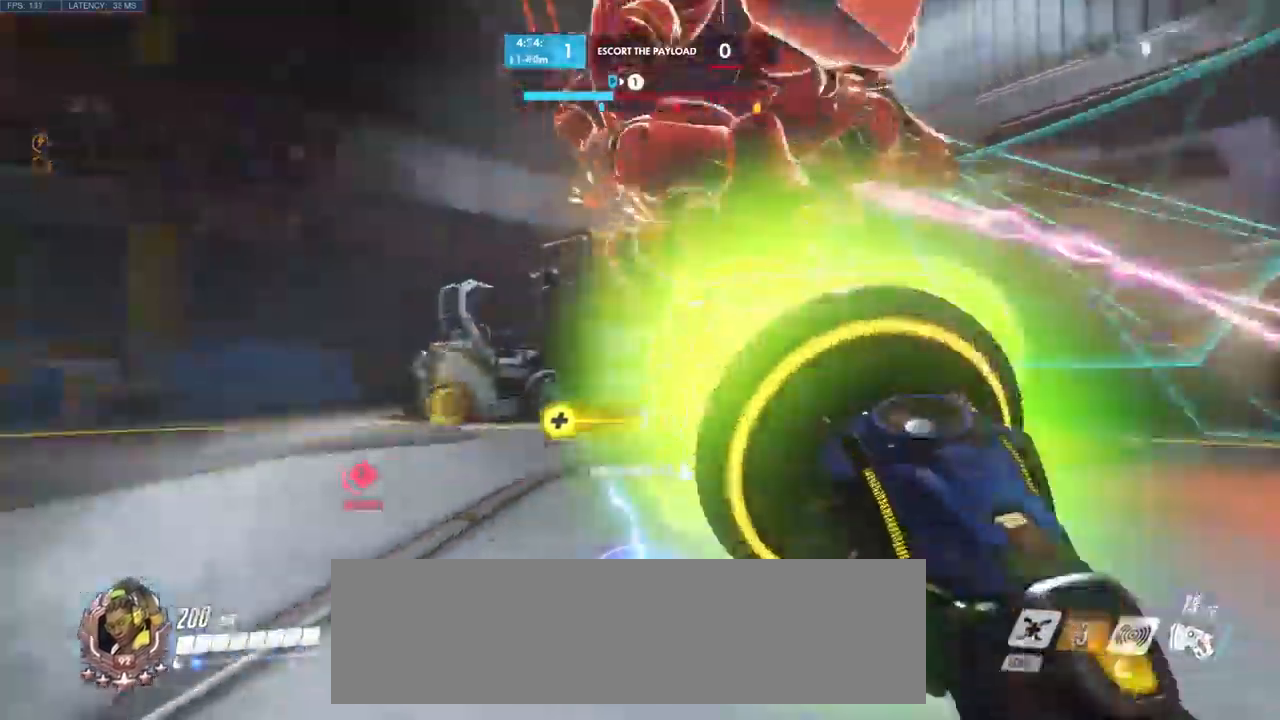
{"keys": ["d"], "mouse": ["left"], "events": [[117, "s", "down"], [317, "s", "up"], [467, "a", "up"], [467, "d", "down"]]}
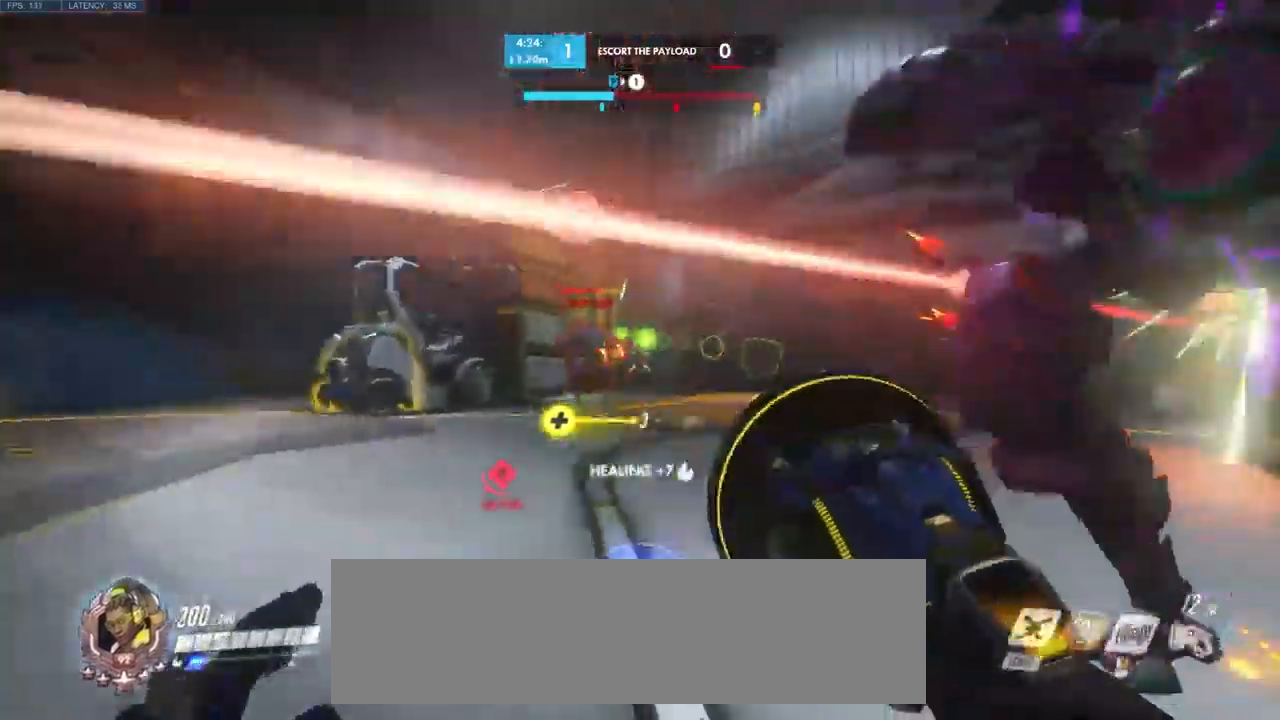
{"keys": ["s"], "mouse": []}
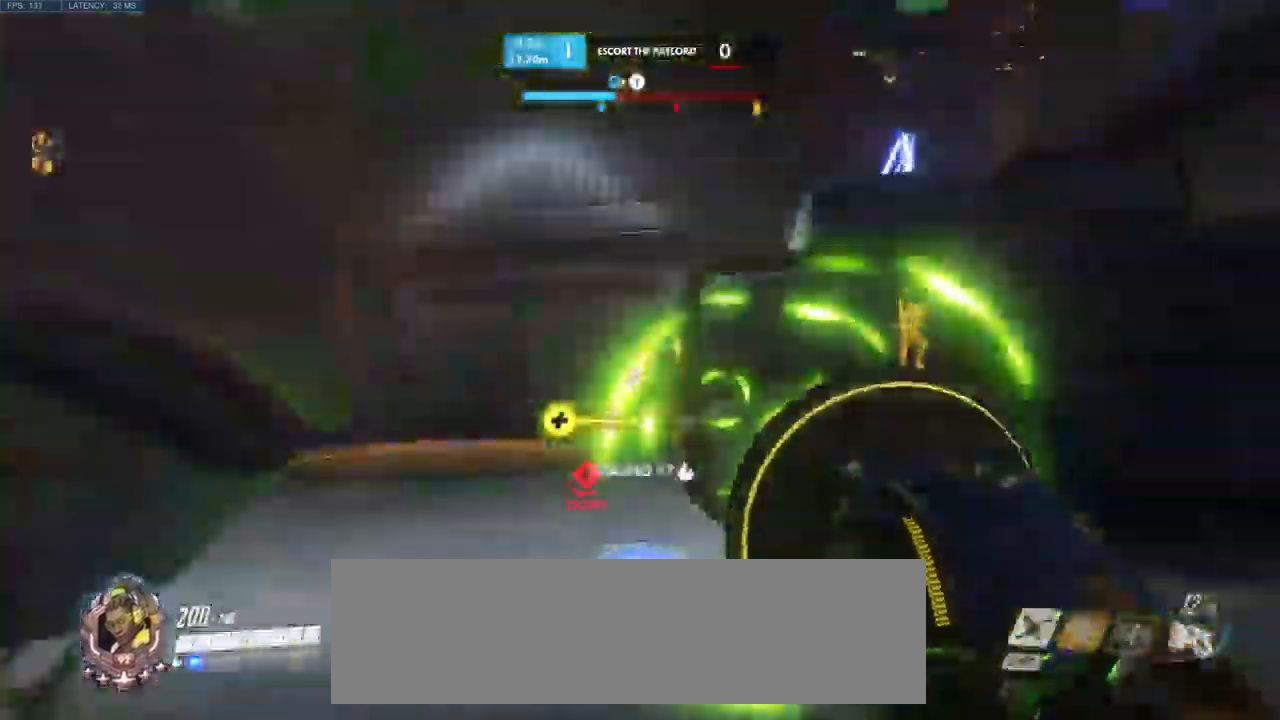
{"keys": ["e", "s"], "mouse": [], "events": [[300, "space", "down"], [434, "e", "down"], [434, "space", "up"]]}
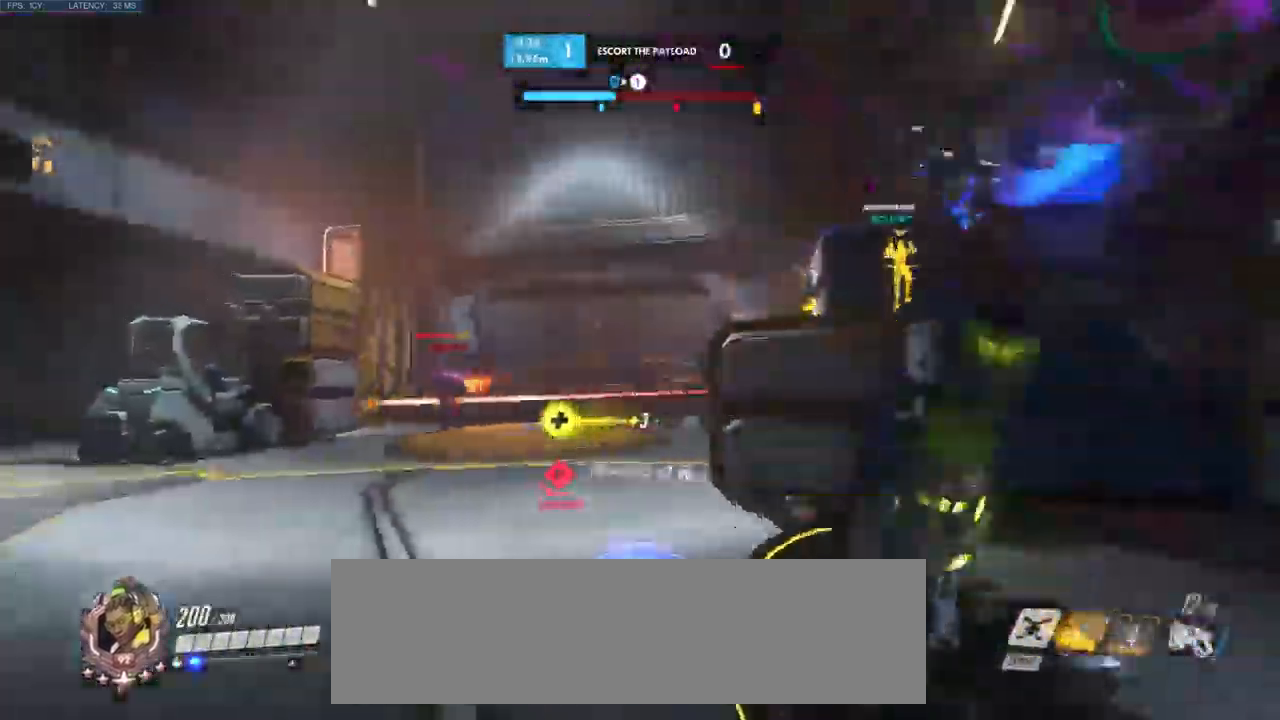
{"keys": ["e", "s"], "mouse": [], "events": [[34, "e", "up"], [117, "e", "down"], [200, "e", "up"], [267, "e", "down"], [350, "e", "up"], [434, "e", "down"]]}
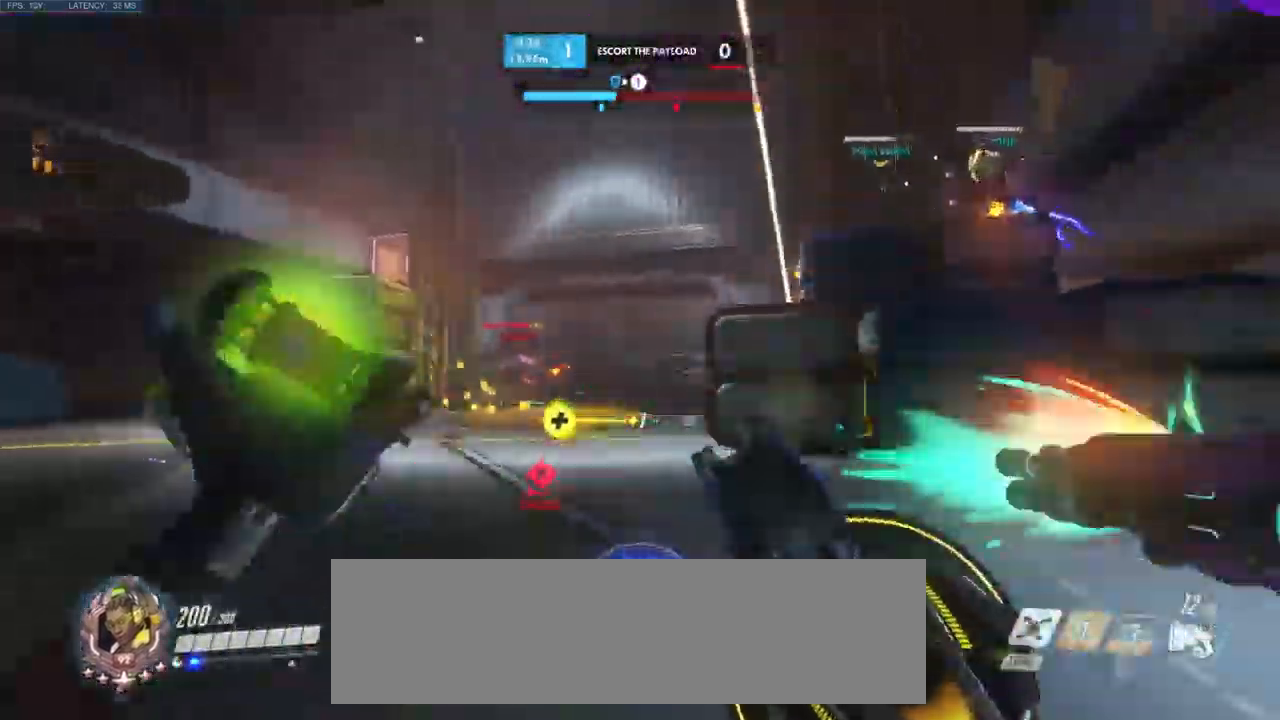
{"keys": ["s", "space"], "mouse": [], "events": [[17, "e", "up"], [100, "e", "down"], [184, "e", "up"], [251, "e", "down"], [351, "e", "up"], [501, "space", "down"]]}
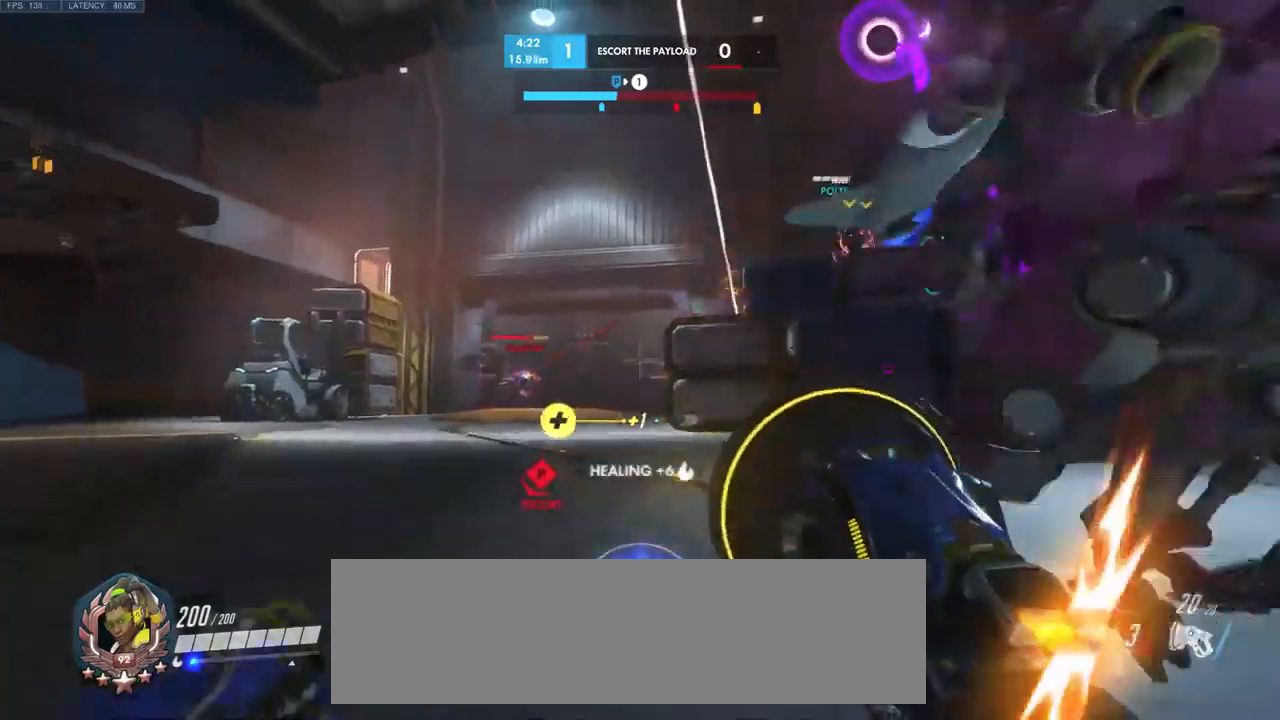
{"keys": ["w"], "mouse": [], "events": [[100, "space", "up"], [150, "e", "down"], [200, "s", "up"], [283, "e", "up"], [316, "w", "down"]]}
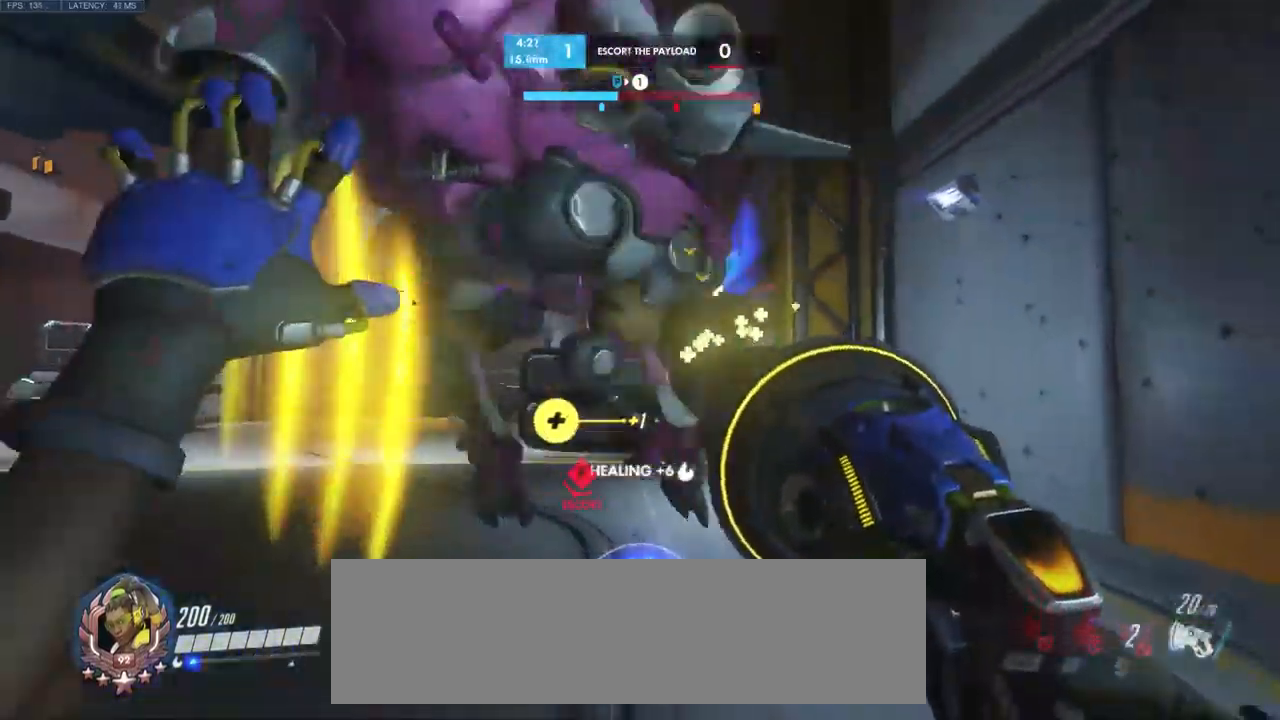
{"keys": ["w"], "mouse": [], "events": []}
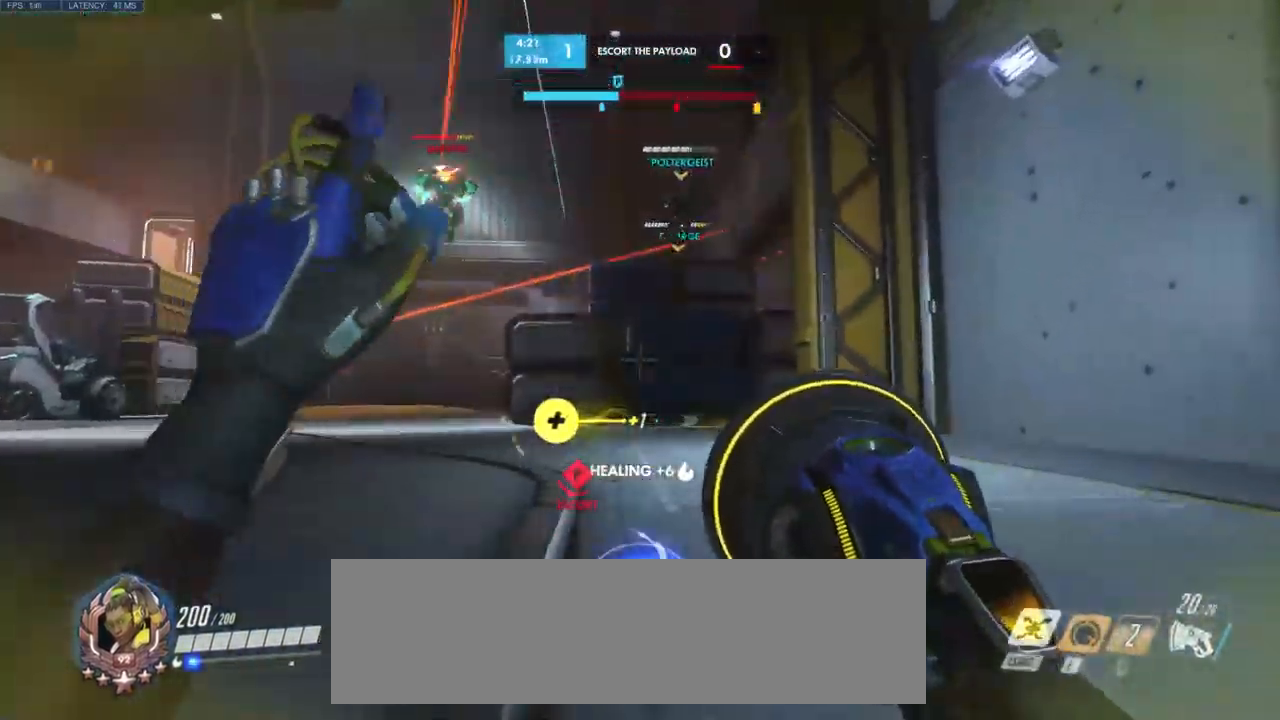
{"keys": ["d"], "mouse": [], "events": [[466, "d", "down"], [466, "w", "up"]]}
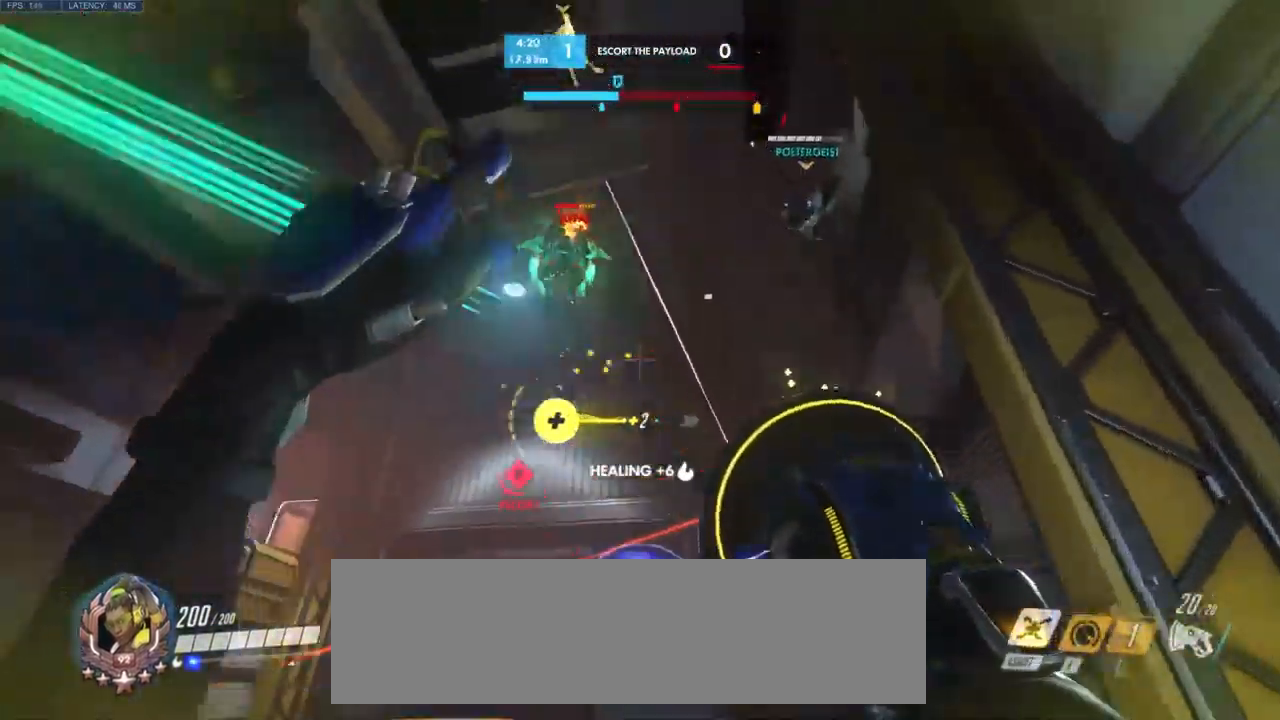
{"keys": ["a", "s"], "mouse": ["left"], "events": [[100, "a", "down"], [100, "s", "down"], [133, "d", "up"], [133, "mouse_left", "down"]]}
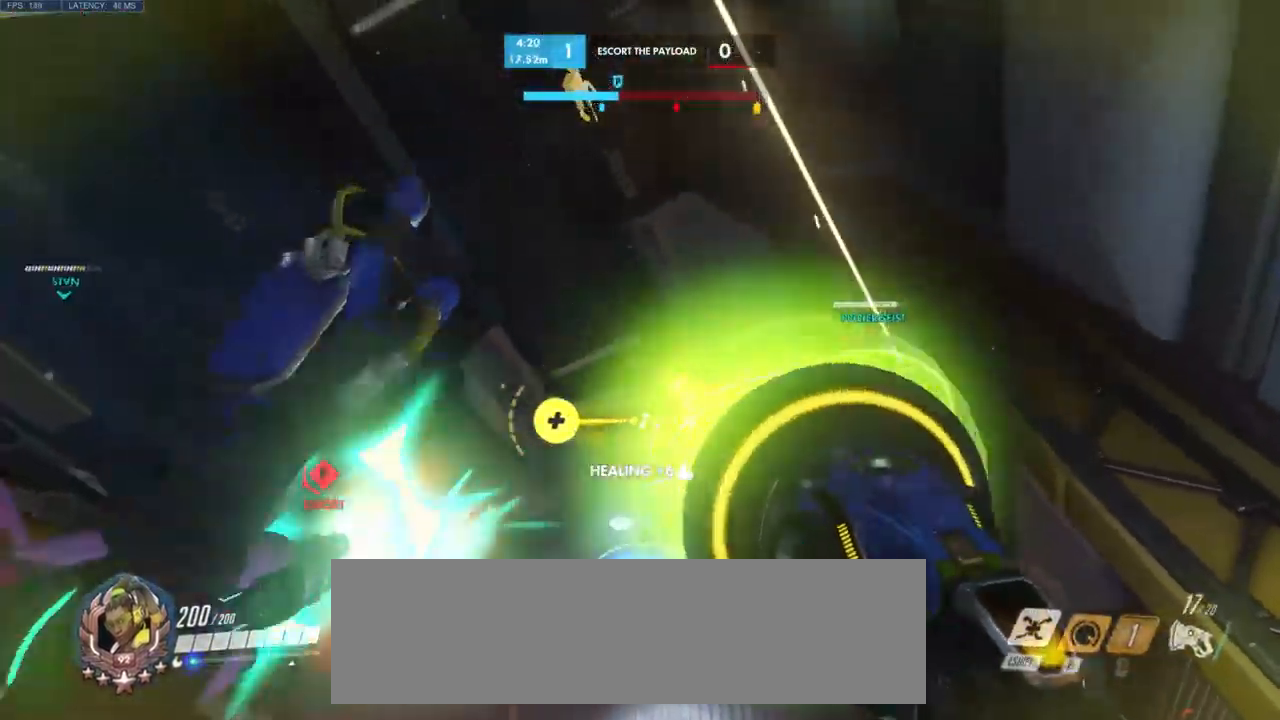
{"keys": ["space", "w"], "mouse": [], "events": [[66, "mouse_left", "up"], [100, "s", "up"], [200, "w", "down"], [250, "a", "up"], [433, "space", "down"]]}
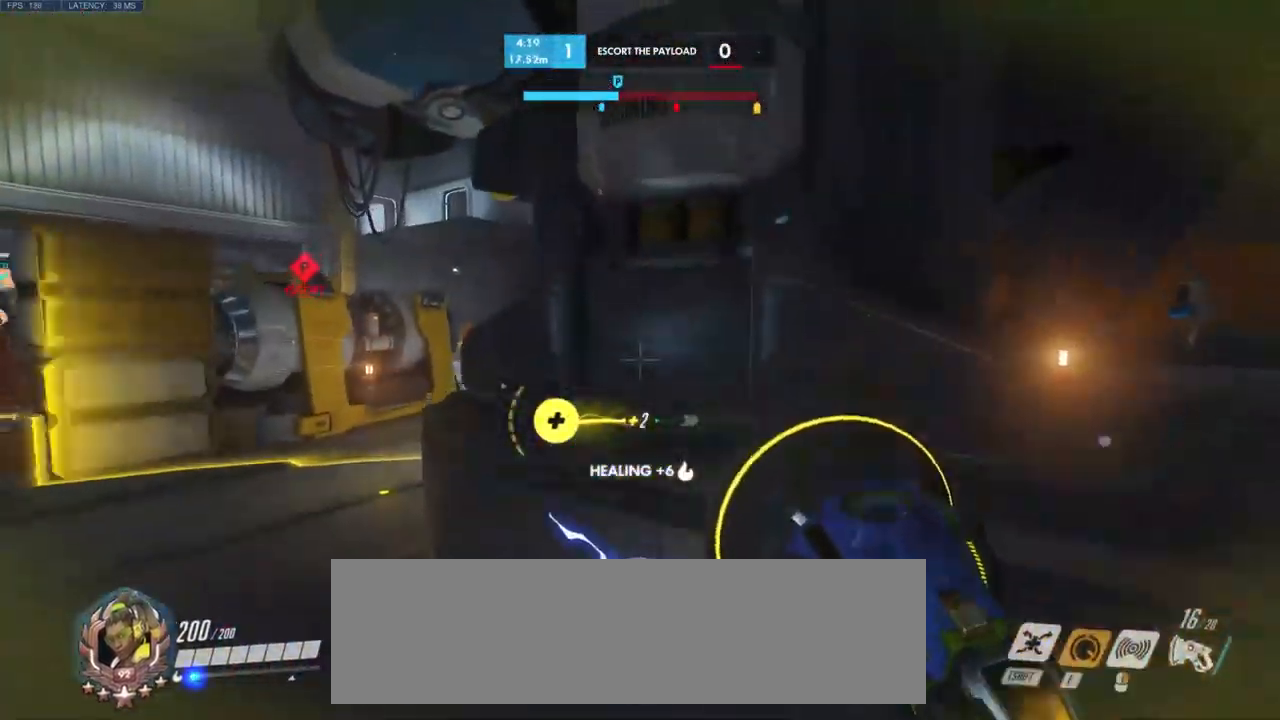
{"keys": ["a", "space", "w"], "mouse": [], "events": [[83, "space", "up"], [150, "a", "down"], [283, "a", "up"], [433, "space", "down"], [466, "a", "down"]]}
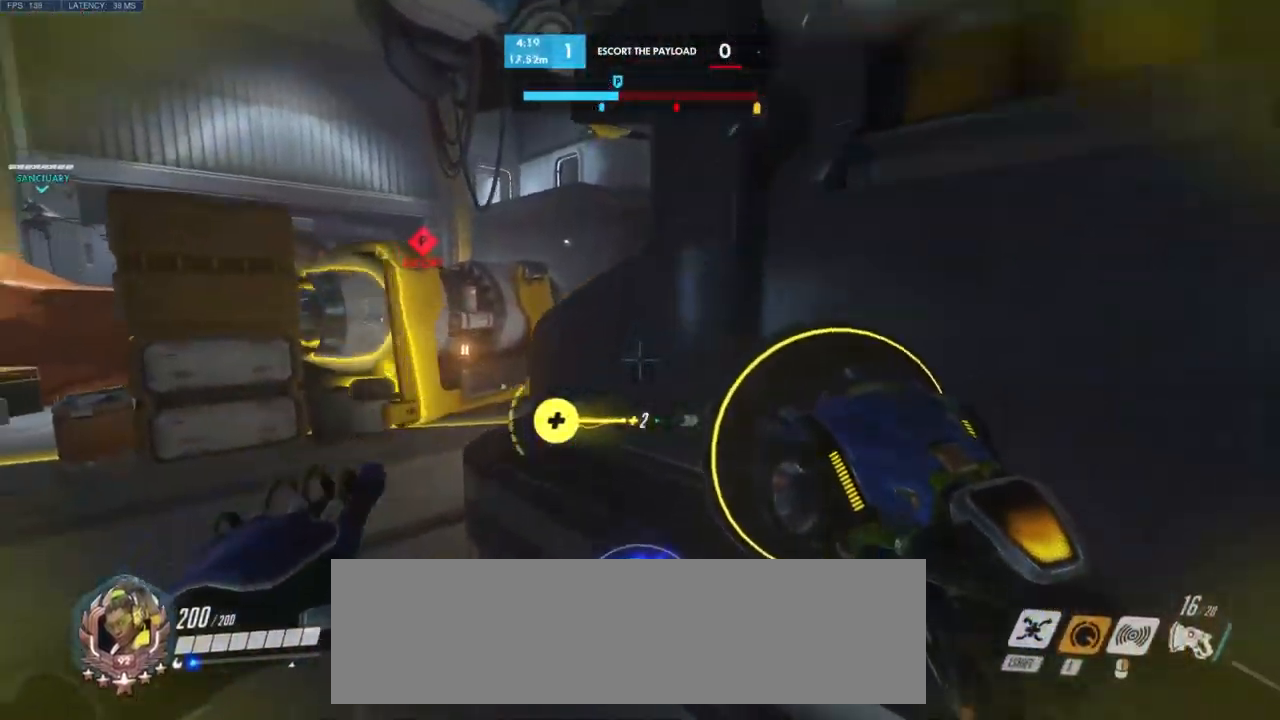
{"keys": ["space", "w"], "mouse": [], "events": [[83, "space", "up"], [183, "a", "up"], [233, "space", "down"]]}
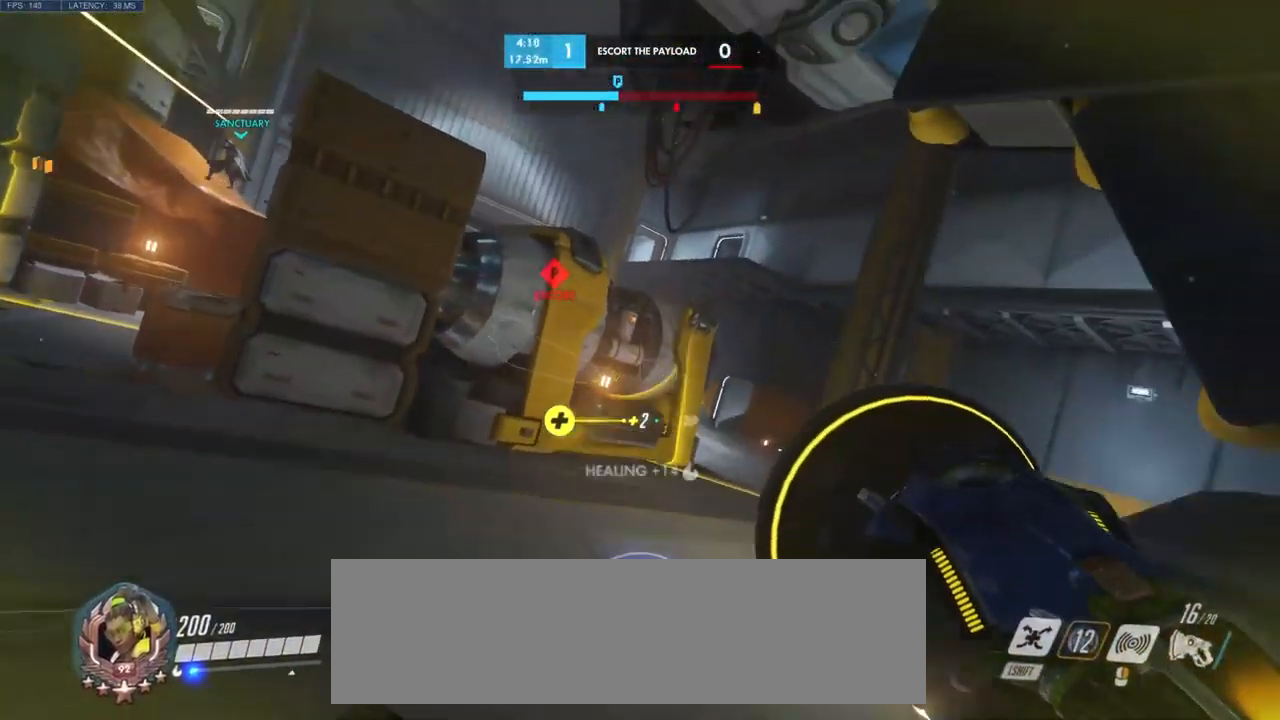
{"keys": ["space", "w"], "mouse": [], "events": [[66, "space", "up"], [166, "space", "down"], [316, "space", "up"], [416, "space", "down"]]}
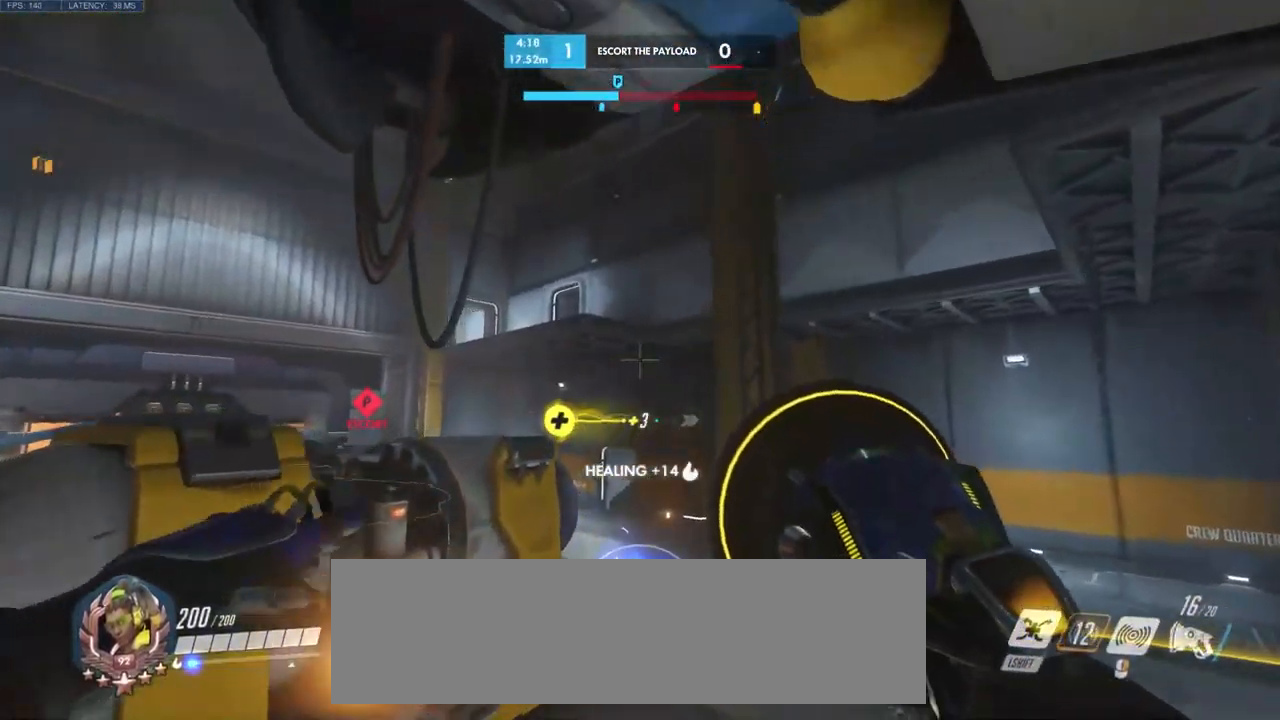
{"keys": ["w"], "mouse": [], "events": [[66, "space", "up"]]}
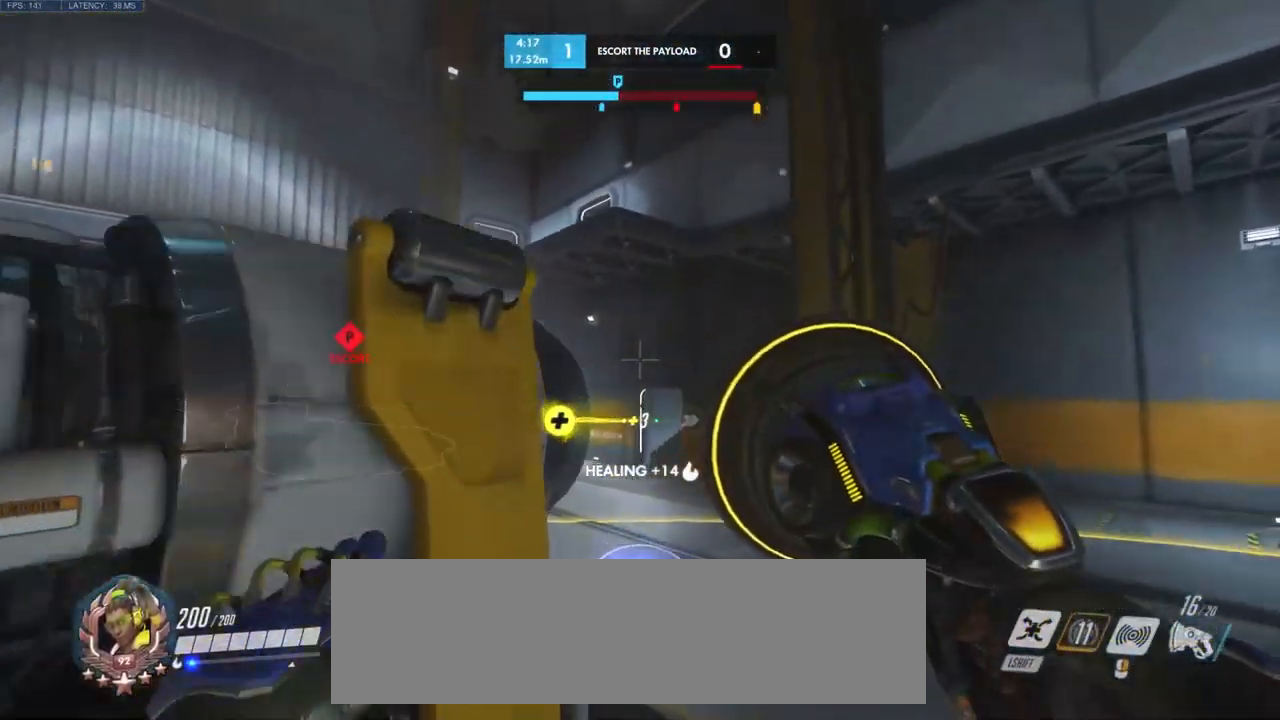
{"keys": ["w"], "mouse": [], "events": [[300, "space", "down"], [433, "space", "up"]]}
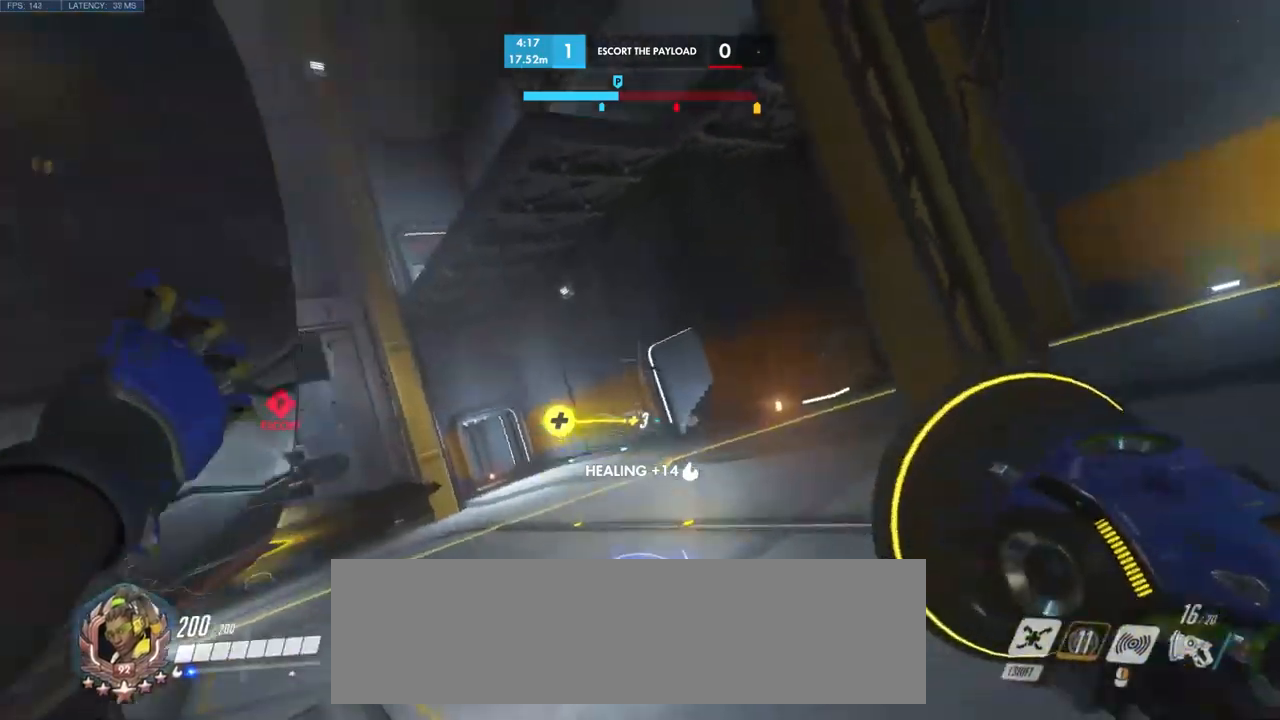
{"keys": ["w"], "mouse": [], "events": [[100, "space", "down"], [200, "space", "up"], [300, "space", "down"], [434, "space", "up"]]}
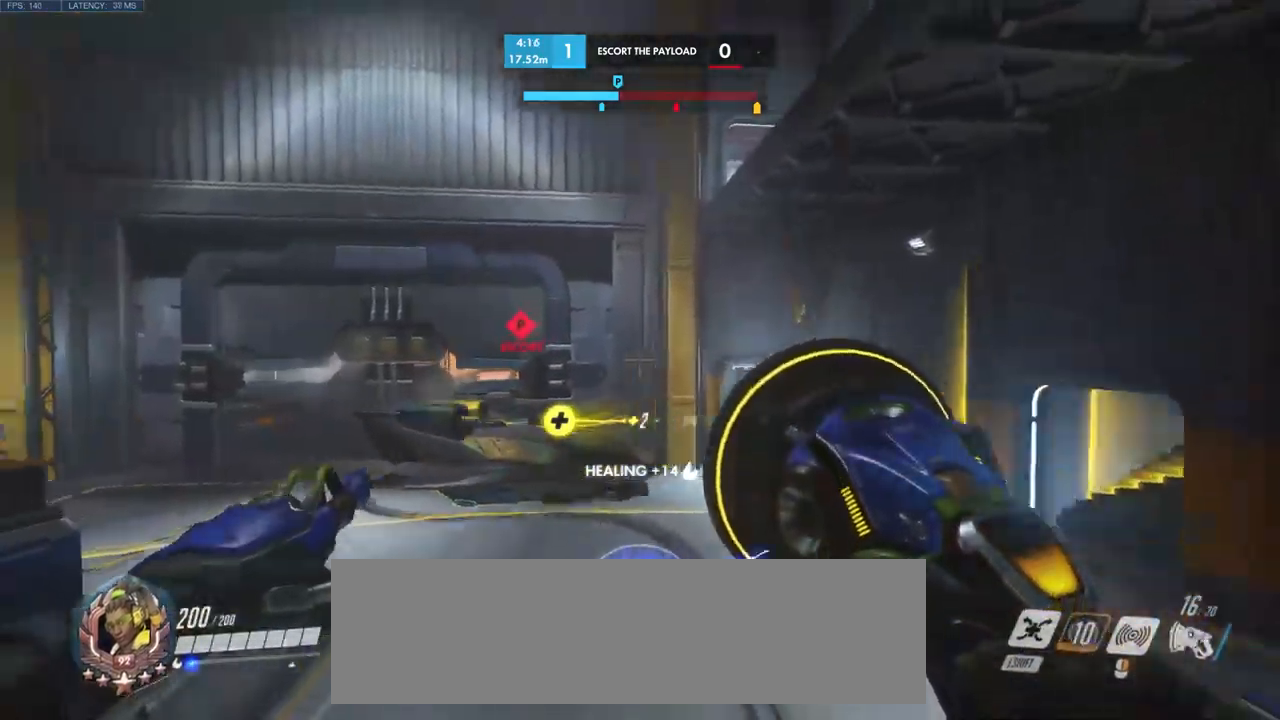
{"keys": ["w"], "mouse": [], "events": []}
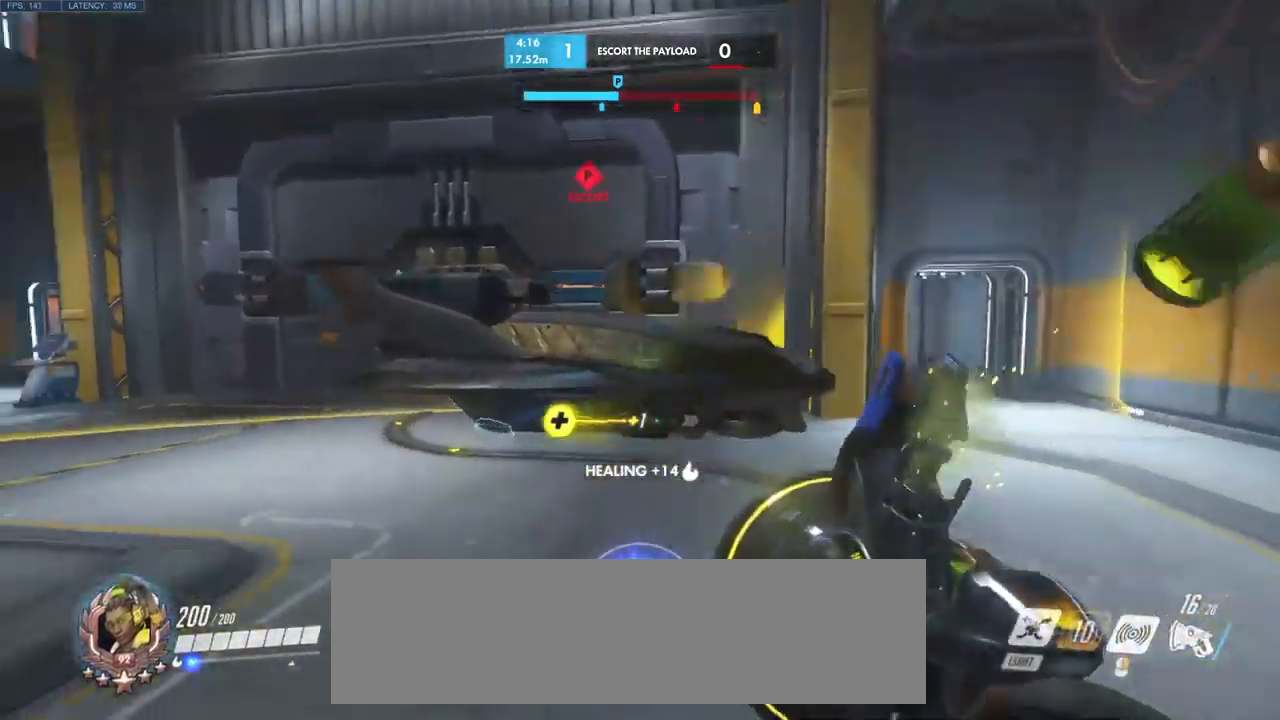
{"keys": ["d", "s"], "mouse": [], "events": [[17, "d", "down"], [84, "mouse_wheel", "down"], [117, "mouse_wheel", "up"], [200, "space", "down"], [234, "w", "up"], [267, "w", "down"], [284, "w", "up"], [350, "space", "up"], [417, "s", "down"]]}
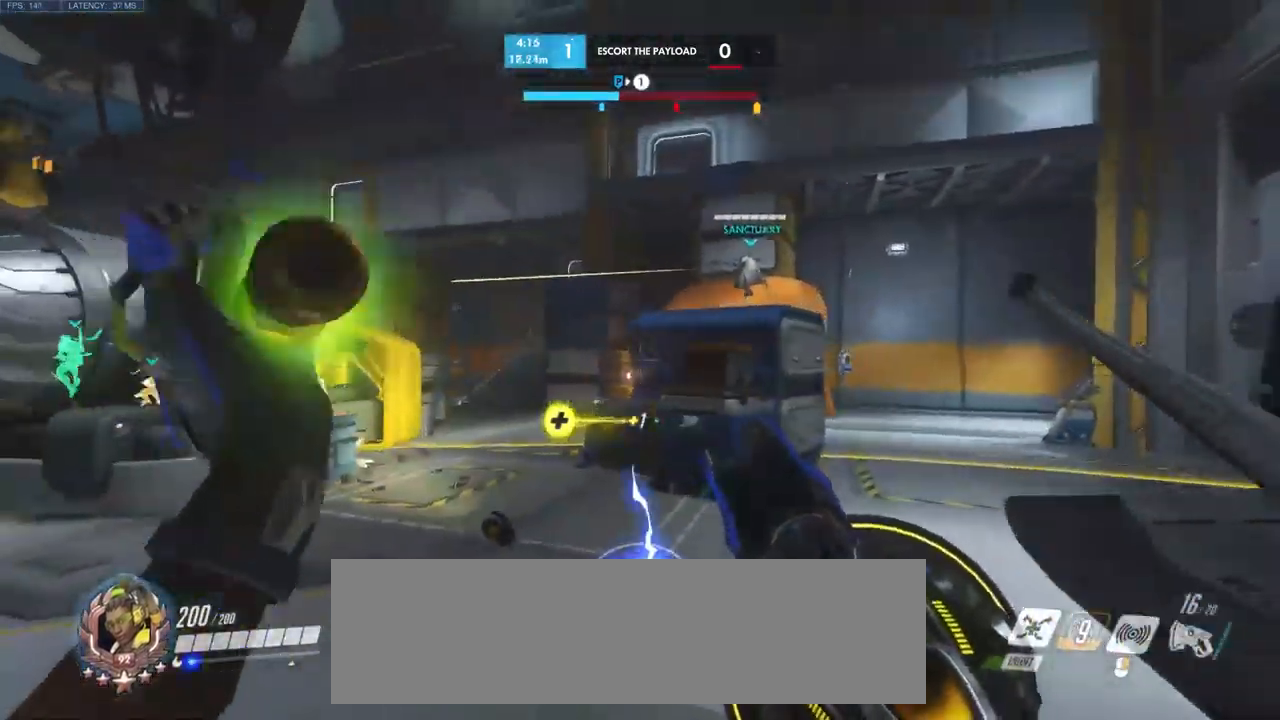
{"keys": [], "mouse": [], "events": [[317, "d", "up"], [317, "s", "up"]]}
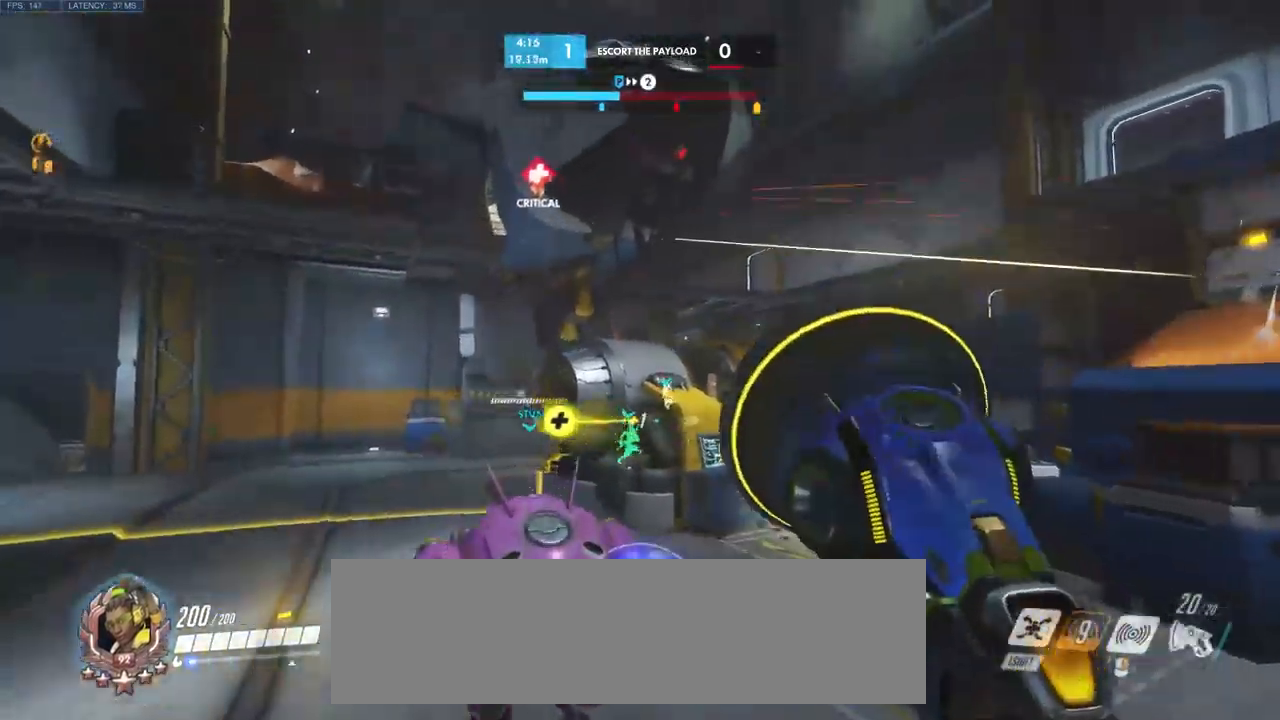
{"keys": [], "mouse": [], "events": [[334, "s", "down"], [484, "s", "up"]]}
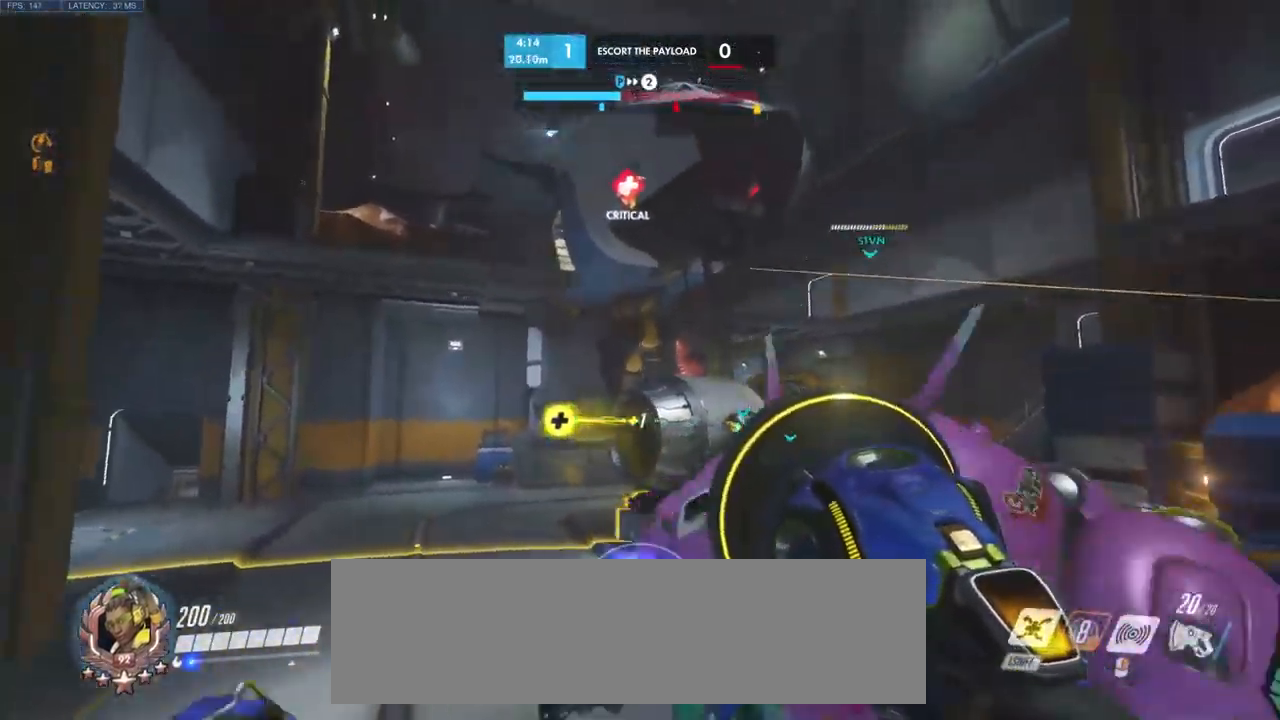
{"keys": [], "mouse": [], "events": [[384, "mouse_wheel", "down"], [467, "mouse_wheel", "up"]]}
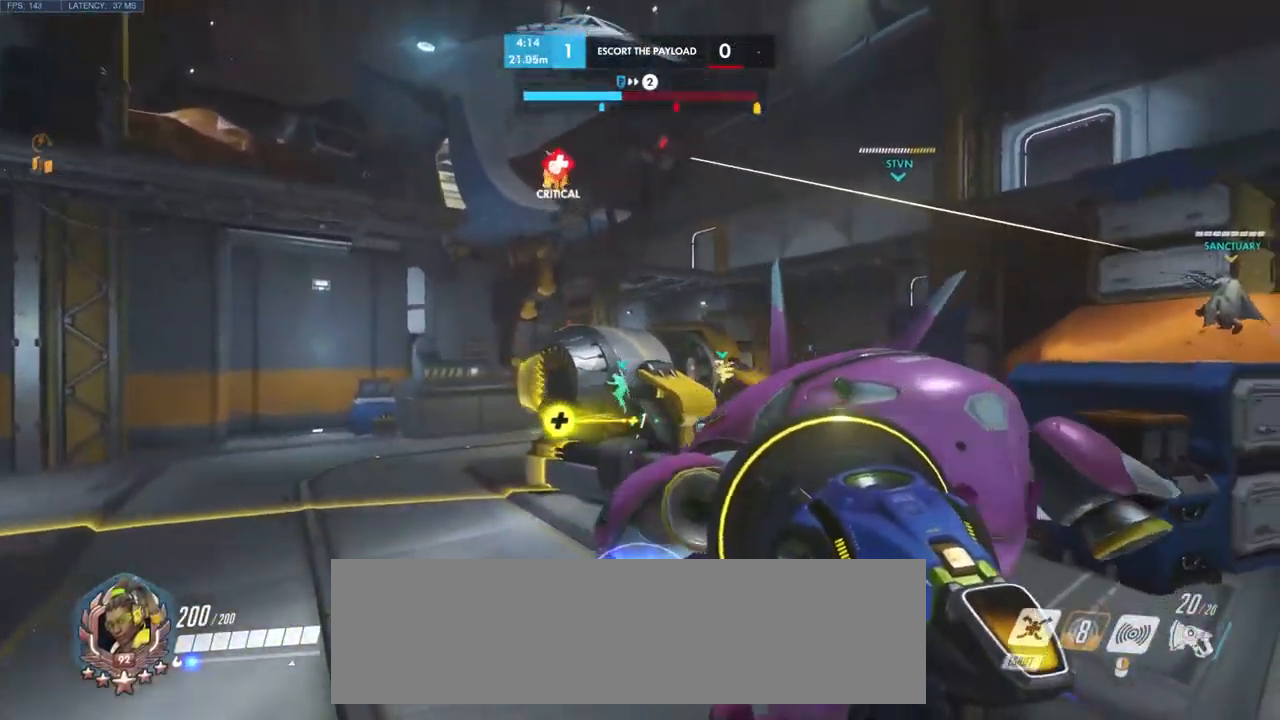
{"keys": [], "mouse": [], "events": []}
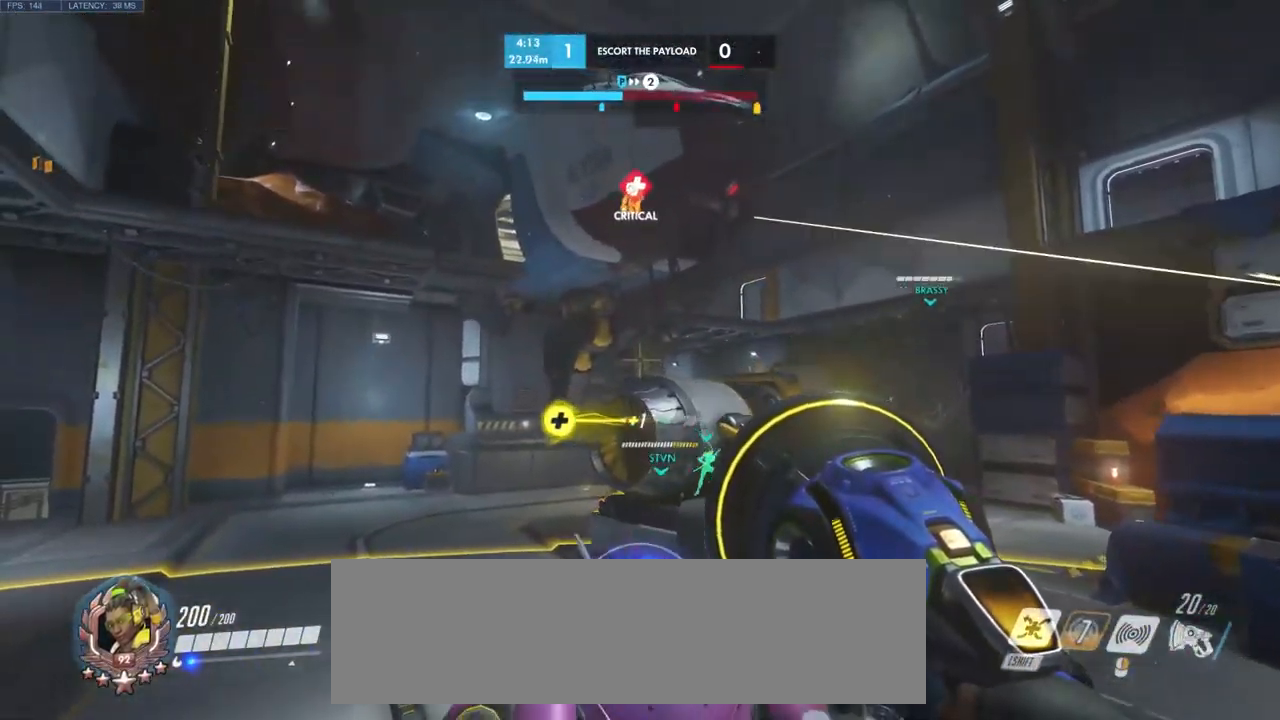
{"keys": [], "mouse": [], "events": []}
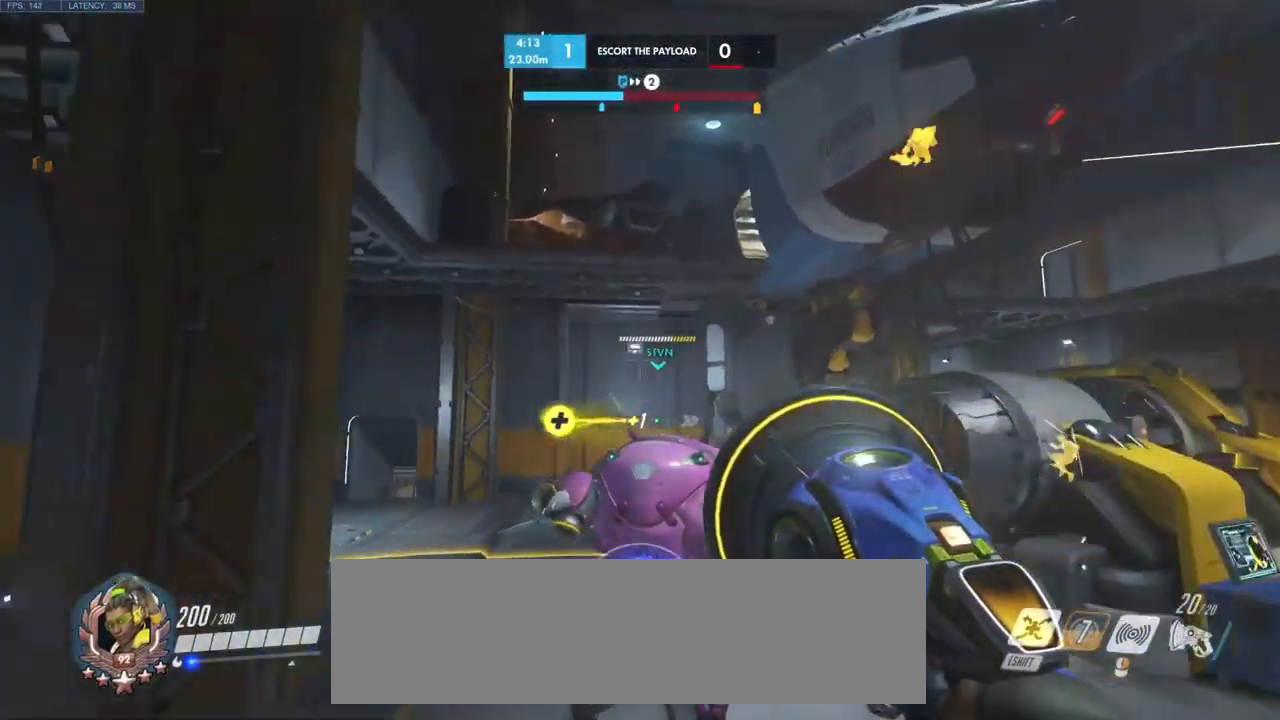
{"keys": [], "mouse": [], "events": []}